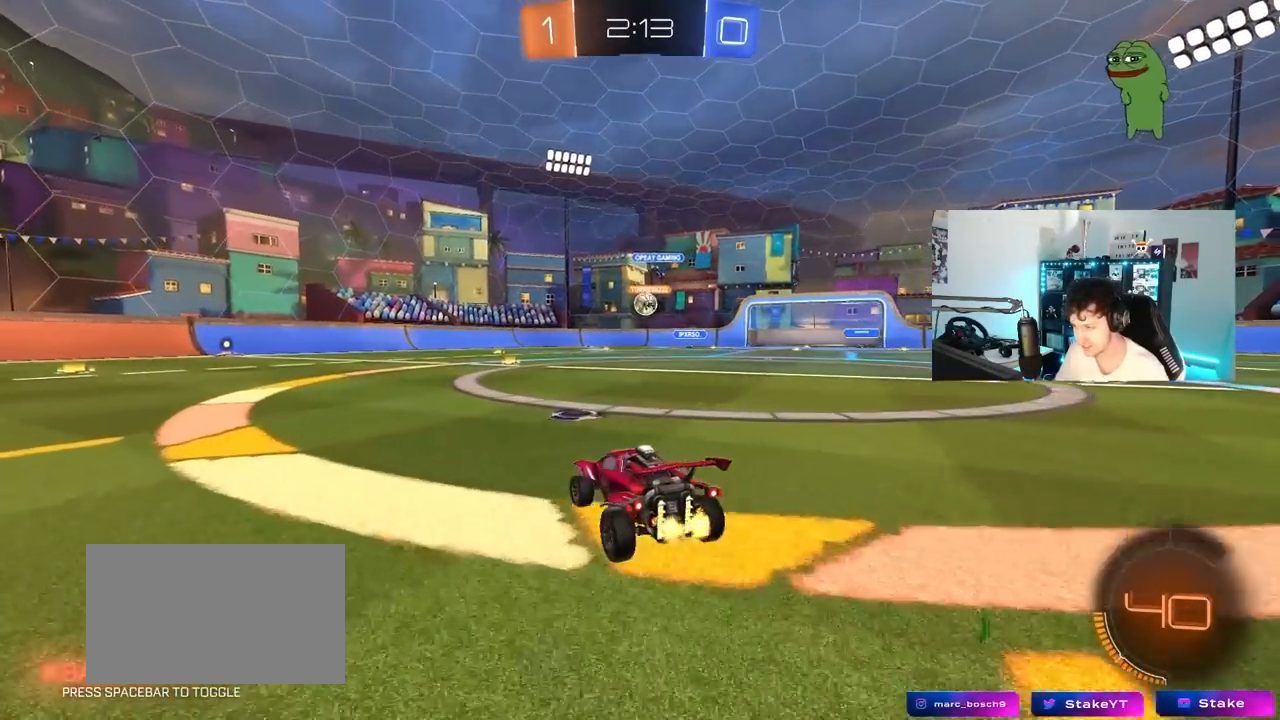
Gameplay with keyboard and mouse; each line is a JSON object with the keys held at the frame after it. "events" lists presses ("down") and releases ("up") of "1", "2", "3", "4", "5", "a", "alt", "c", "caps_lock", "ctrl", "d", "e", "f", "g", "q", "r", "s", "shift", "space", "t", "tab", "v", "w", "x" and "z" between this image and that frame as [ms after this image, input, new state], when the widget could be followed in between. No other keys are recorded. "mouse_move" is the direction in which the mouse moves at that frame (one of eight, or "still"), when it could be read. Mouse buttons are not recorded.
{"keys": ["a", "shift", "w"], "mouse_move": "still", "events": [[83, "a", "up"], [417, "a", "down"], [500, "shift", "down"]]}
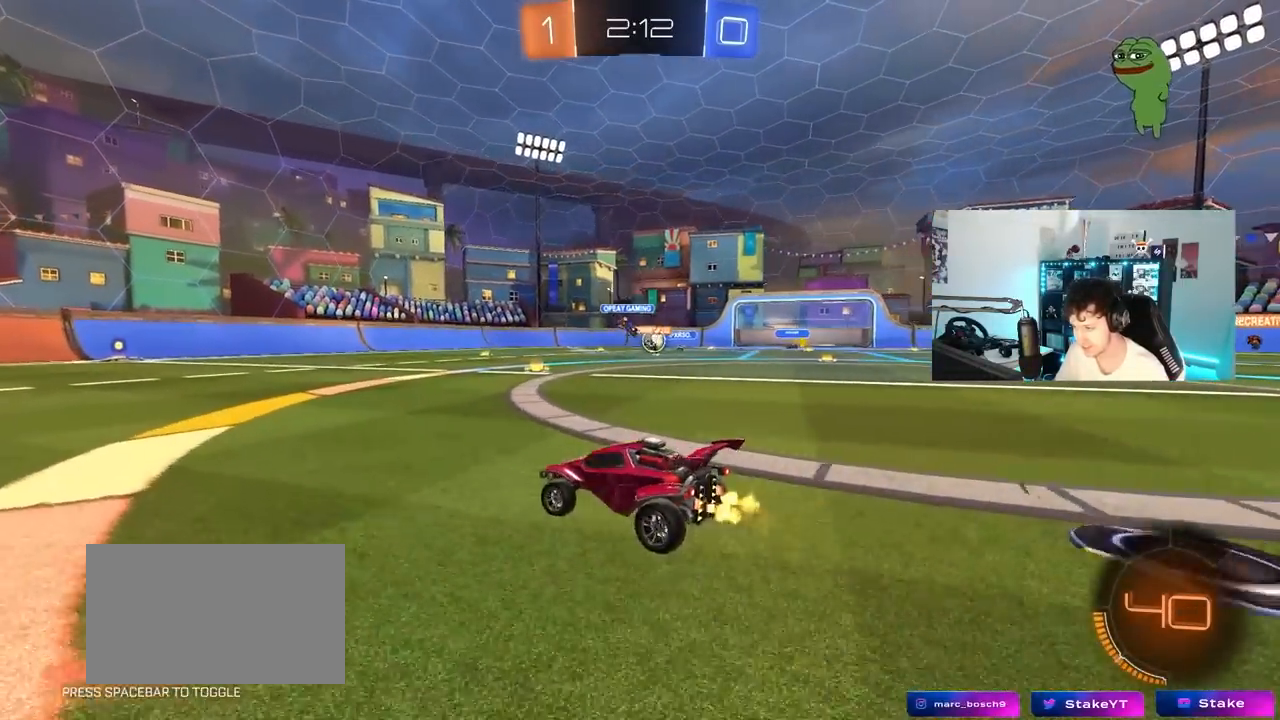
{"keys": ["w"], "mouse_move": "still", "events": [[100, "shift", "up"], [200, "a", "up"], [333, "d", "down"], [433, "d", "up"]]}
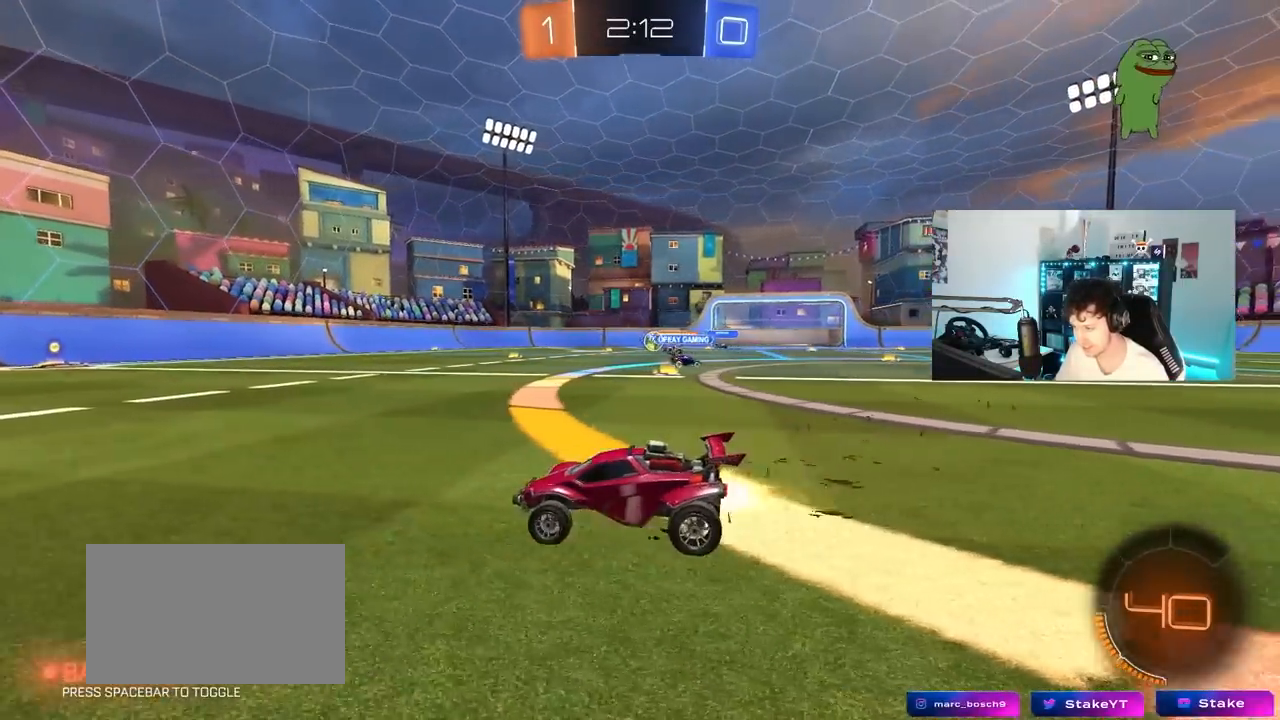
{"keys": ["w"], "mouse_move": "still", "events": [[117, "d", "down"], [267, "d", "up"]]}
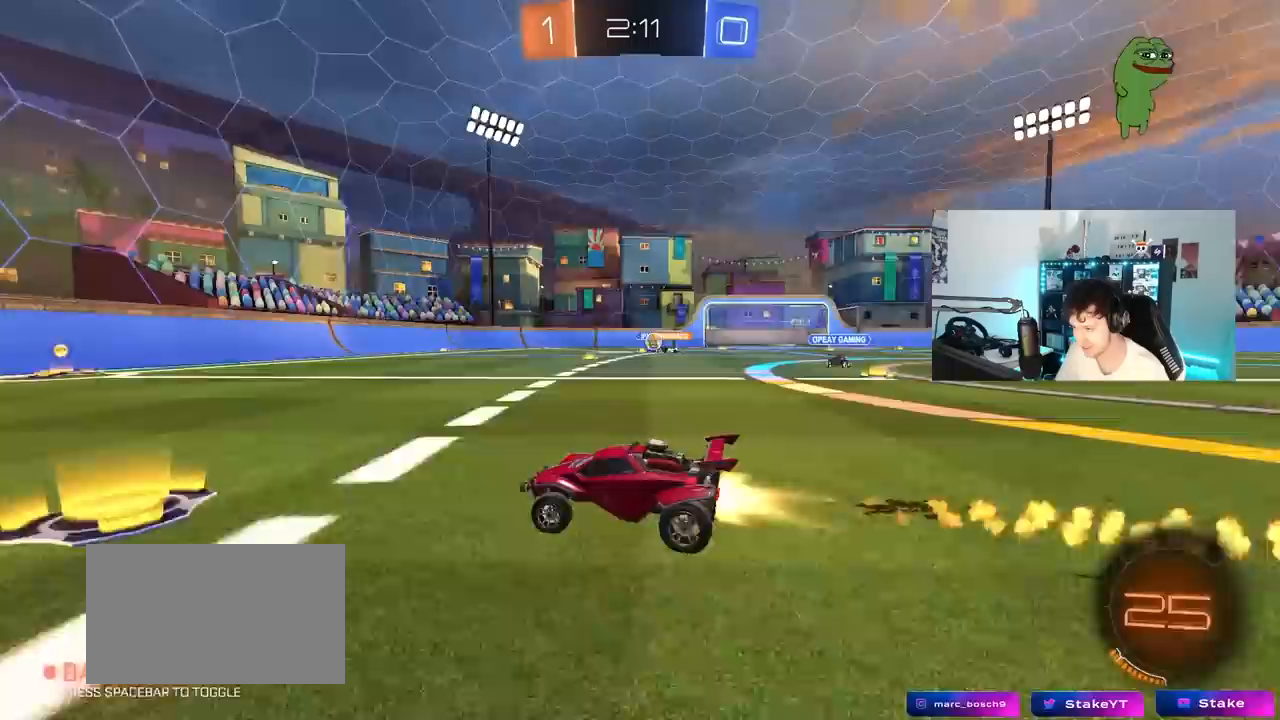
{"keys": ["d", "w"], "mouse_move": "still", "events": [[283, "d", "down"]]}
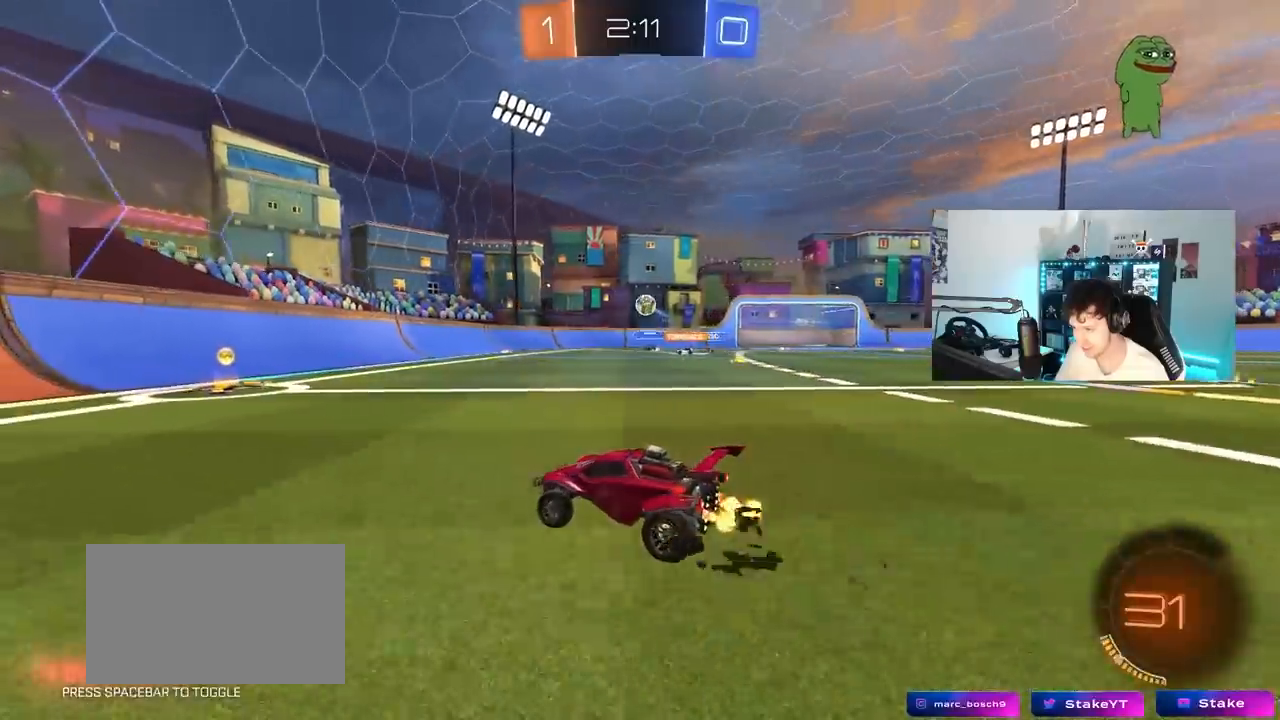
{"keys": ["d", "s"], "mouse_move": "down", "events": [[17, "d", "up"], [150, "d", "down"], [200, "w", "up"], [250, "s", "down"], [300, "d", "up"], [383, "s", "up"], [433, "d", "down"], [483, "s", "down"]]}
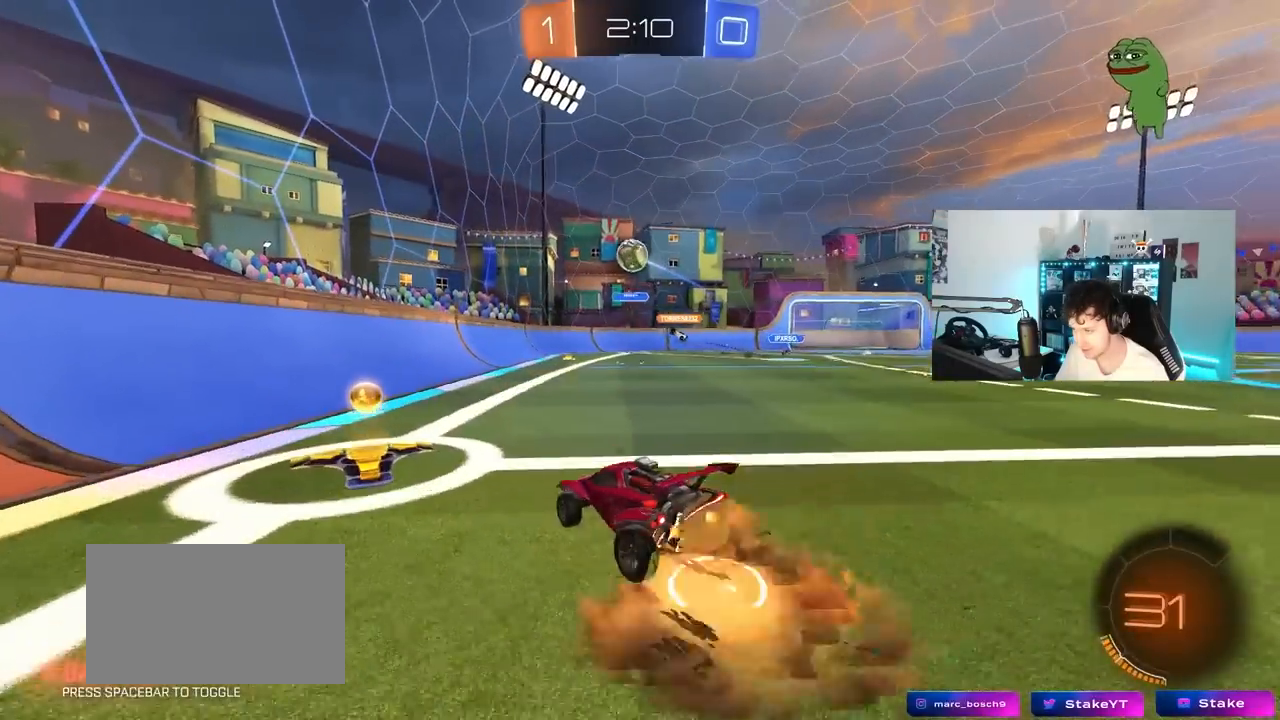
{"keys": ["a"], "mouse_move": "still", "events": [[167, "d", "up"], [167, "s", "up"], [400, "a", "down"]]}
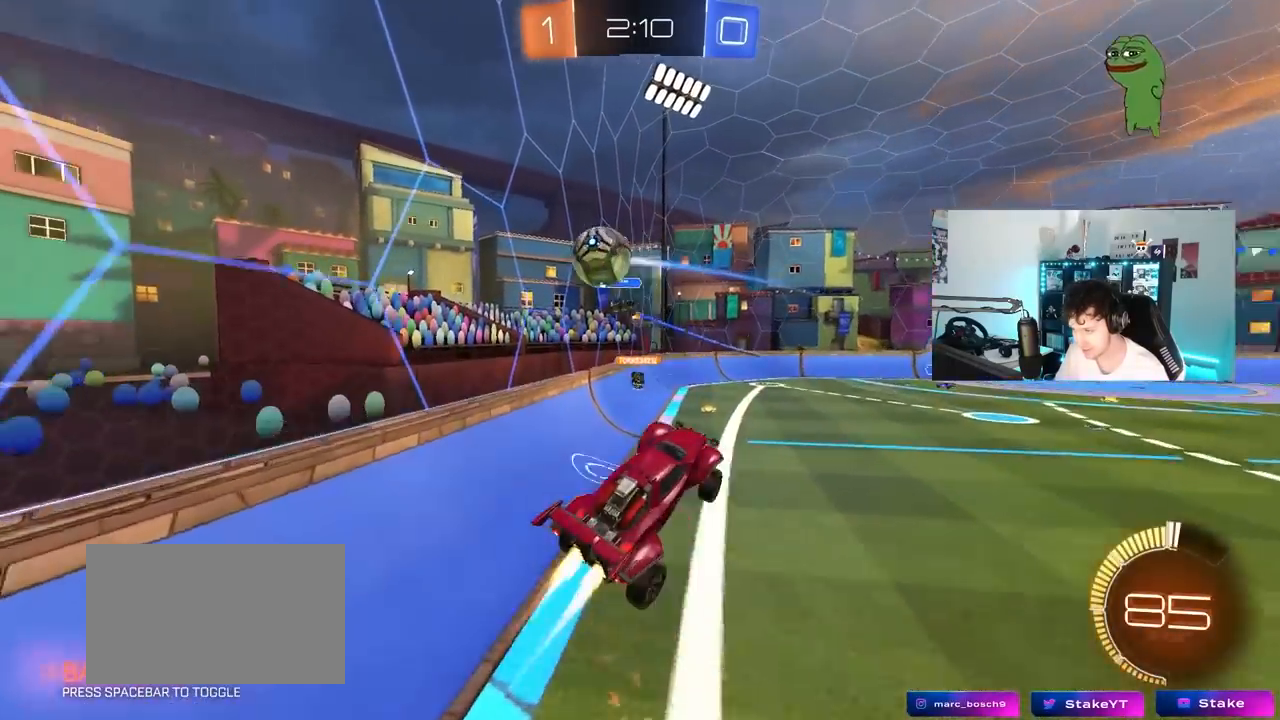
{"keys": ["d", "w"], "mouse_move": "left", "events": [[33, "w", "down"], [233, "w", "up"], [367, "a", "up"], [367, "d", "down"], [417, "w", "down"]]}
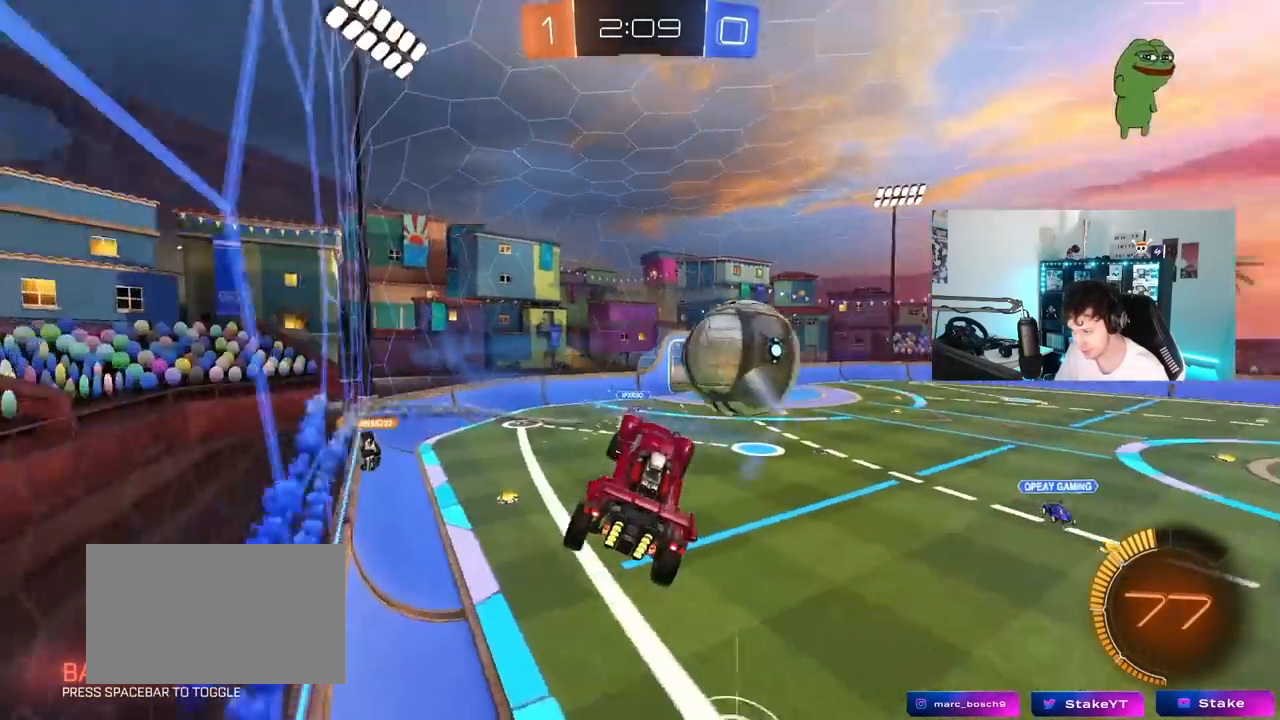
{"keys": [], "mouse_move": "still", "events": [[50, "shift", "down"], [200, "shift", "up"], [250, "d", "up"], [283, "a", "down"], [283, "shift", "down"], [333, "shift", "up"], [333, "w", "up"], [483, "a", "up"]]}
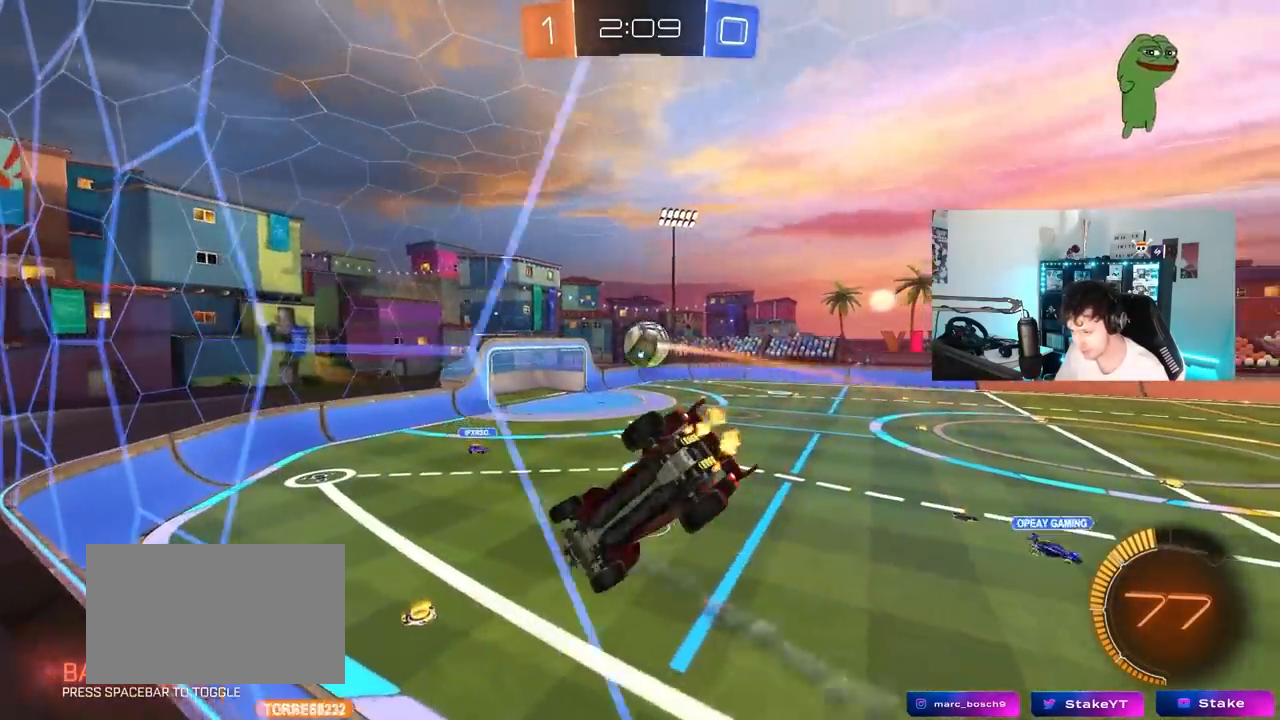
{"keys": ["w"], "mouse_move": "still", "events": [[33, "w", "down"], [67, "d", "down"], [350, "d", "up"]]}
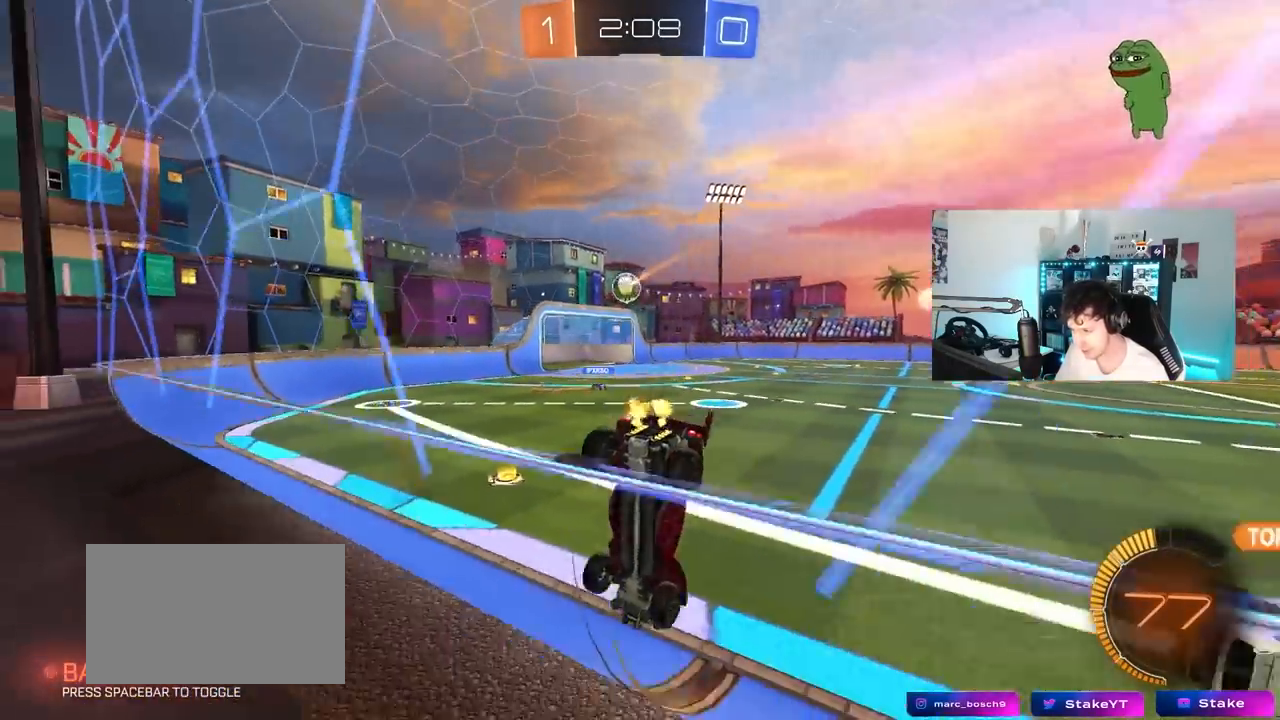
{"keys": ["d", "shift", "w"], "mouse_move": "still", "events": [[133, "a", "down"], [317, "a", "up"], [500, "d", "down"], [500, "shift", "down"]]}
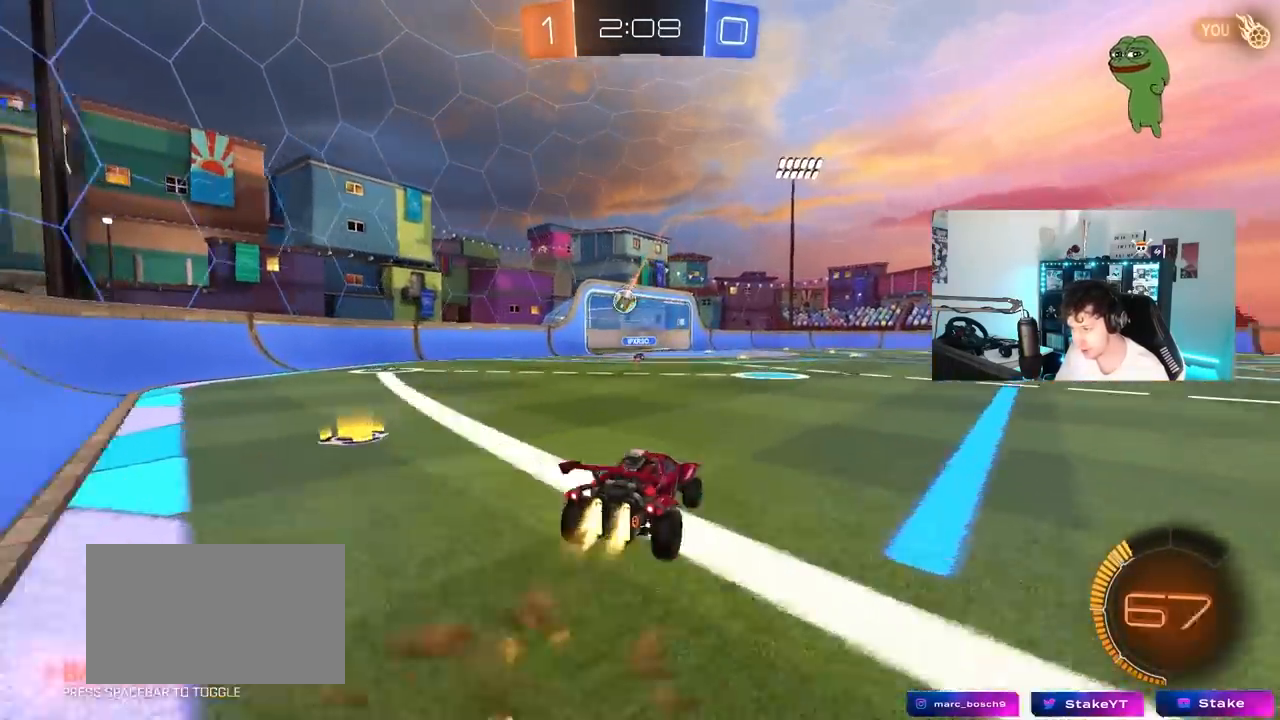
{"keys": ["d", "shift"], "mouse_move": "right", "events": [[150, "s", "down"], [150, "w", "up"], [433, "s", "up"]]}
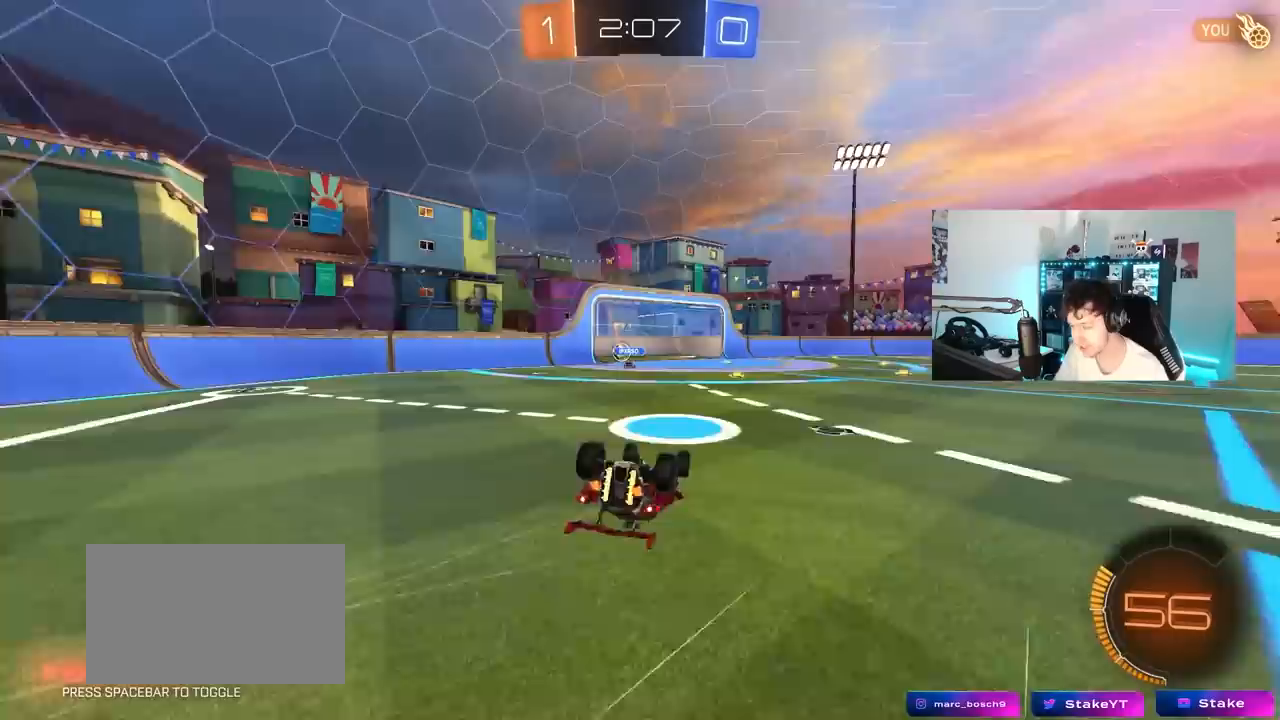
{"keys": [], "mouse_move": "still", "events": [[33, "s", "down"], [67, "d", "up"], [67, "s", "up"], [67, "shift", "up"]]}
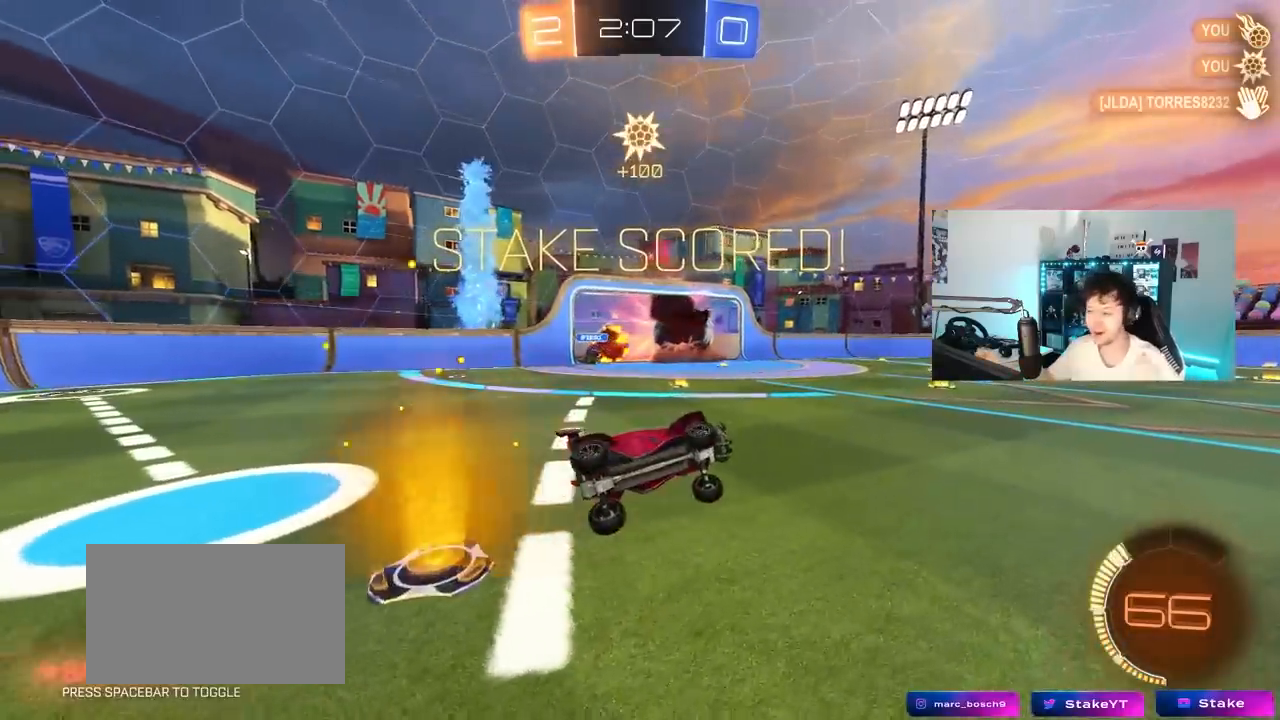
{"keys": [], "mouse_move": "still", "events": []}
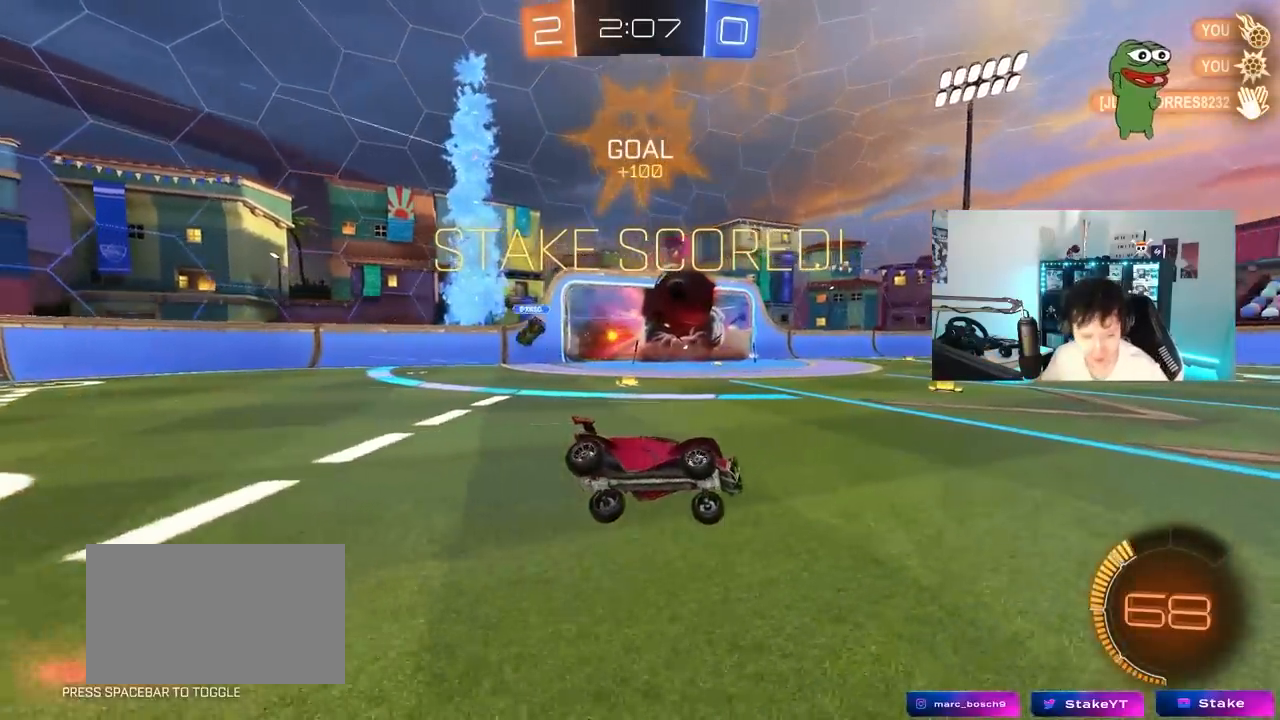
{"keys": [], "mouse_move": "still", "events": [[283, "shift", "down"], [333, "d", "down"], [433, "shift", "up"], [483, "d", "up"]]}
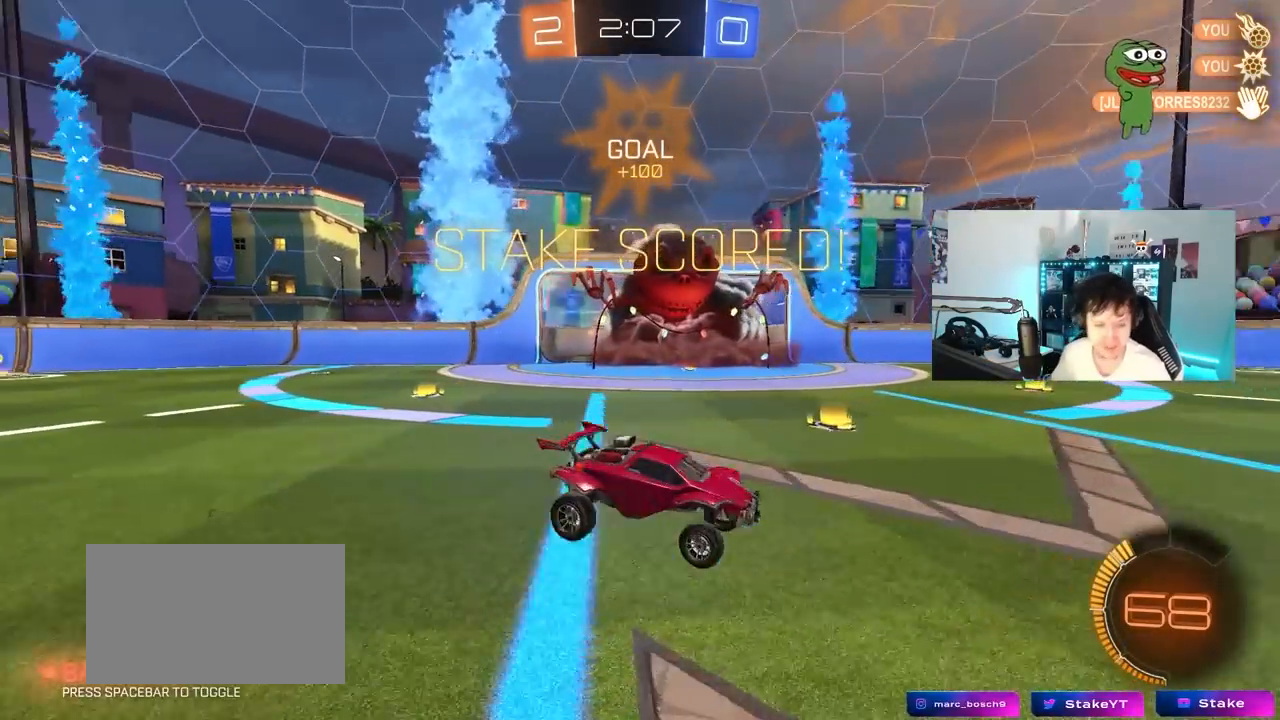
{"keys": ["d", "shift", "w"], "mouse_move": "still", "events": [[117, "w", "down"], [350, "d", "down"], [350, "shift", "down"]]}
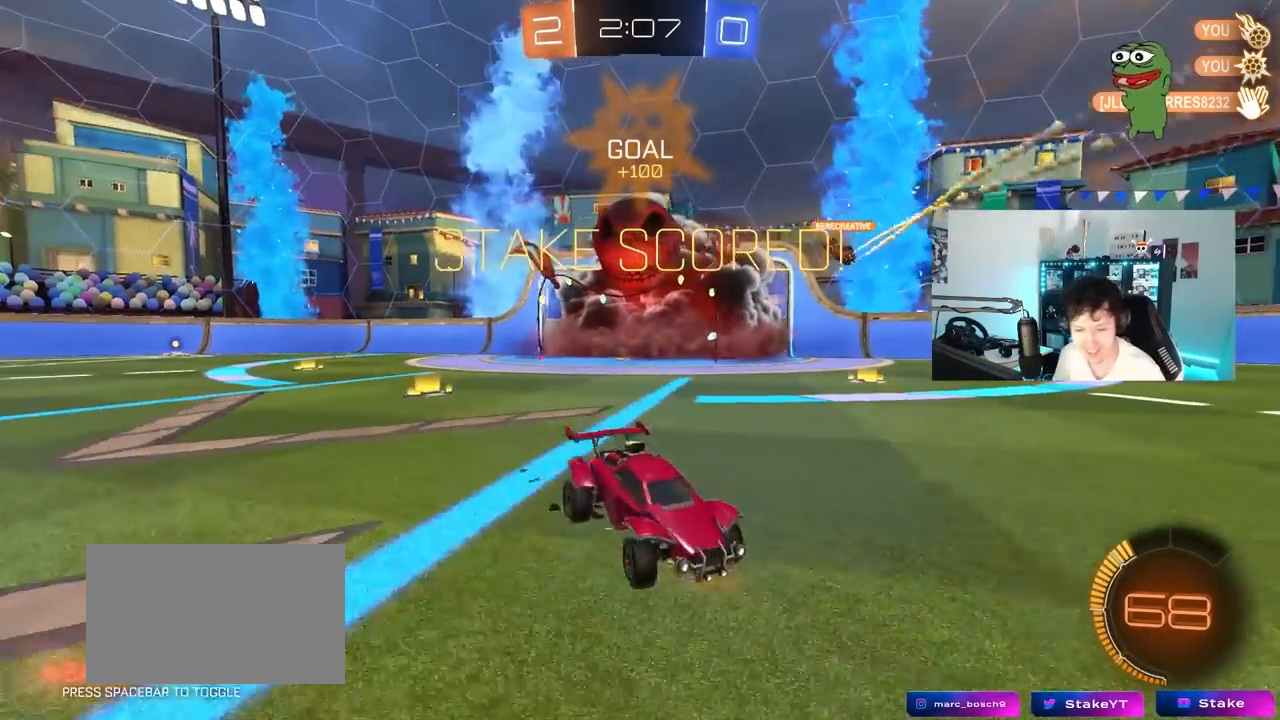
{"keys": [], "mouse_move": "down-left", "events": [[133, "w", "up"], [183, "d", "up"], [183, "shift", "up"]]}
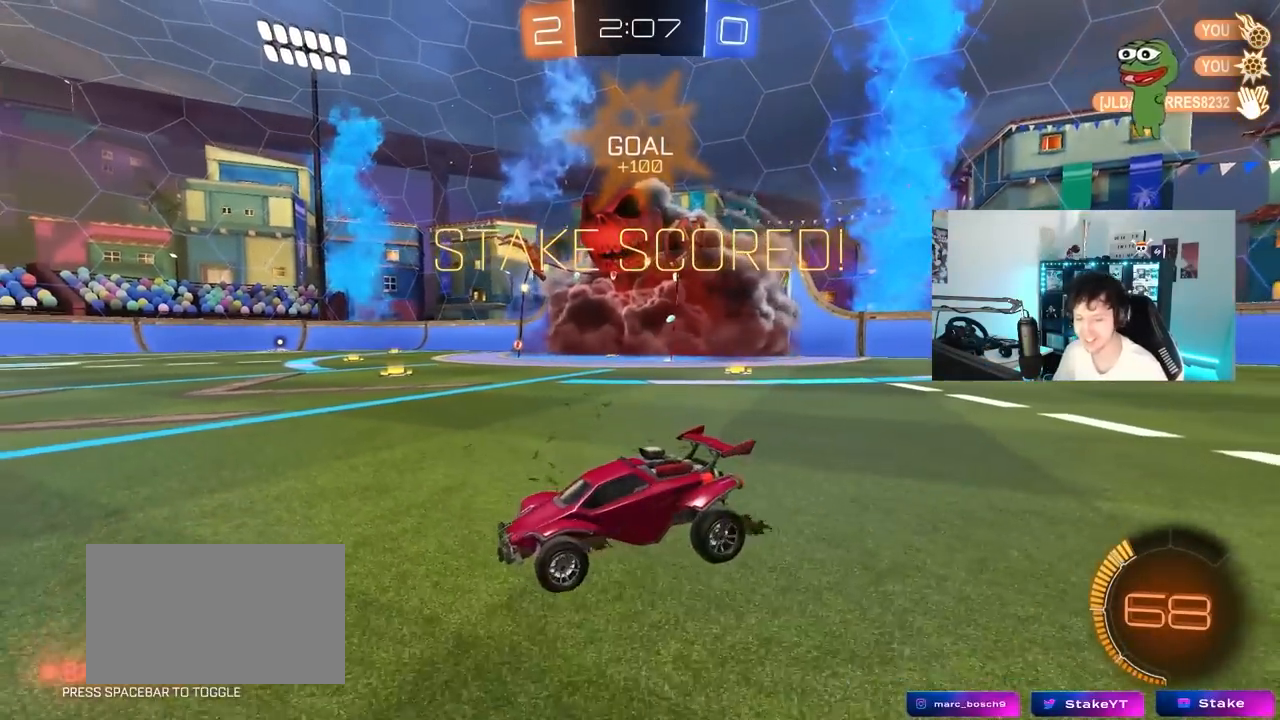
{"keys": [], "mouse_move": "still", "events": []}
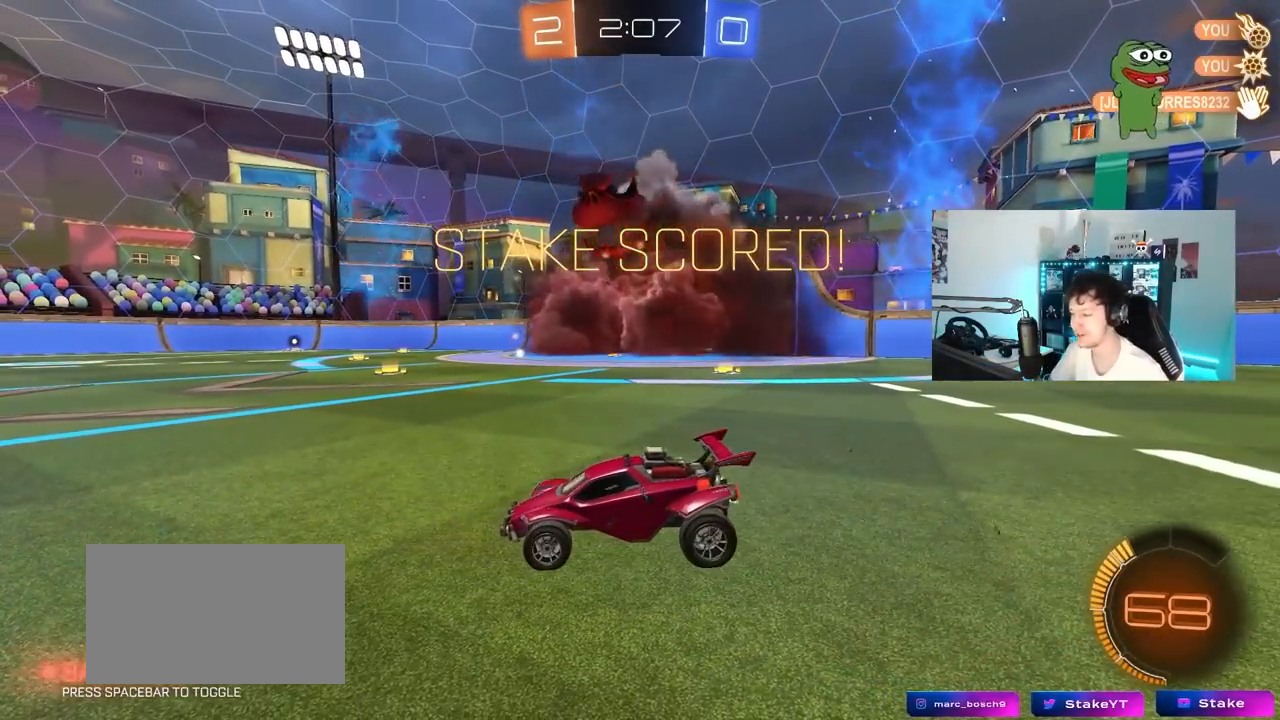
{"keys": [], "mouse_move": "still", "events": []}
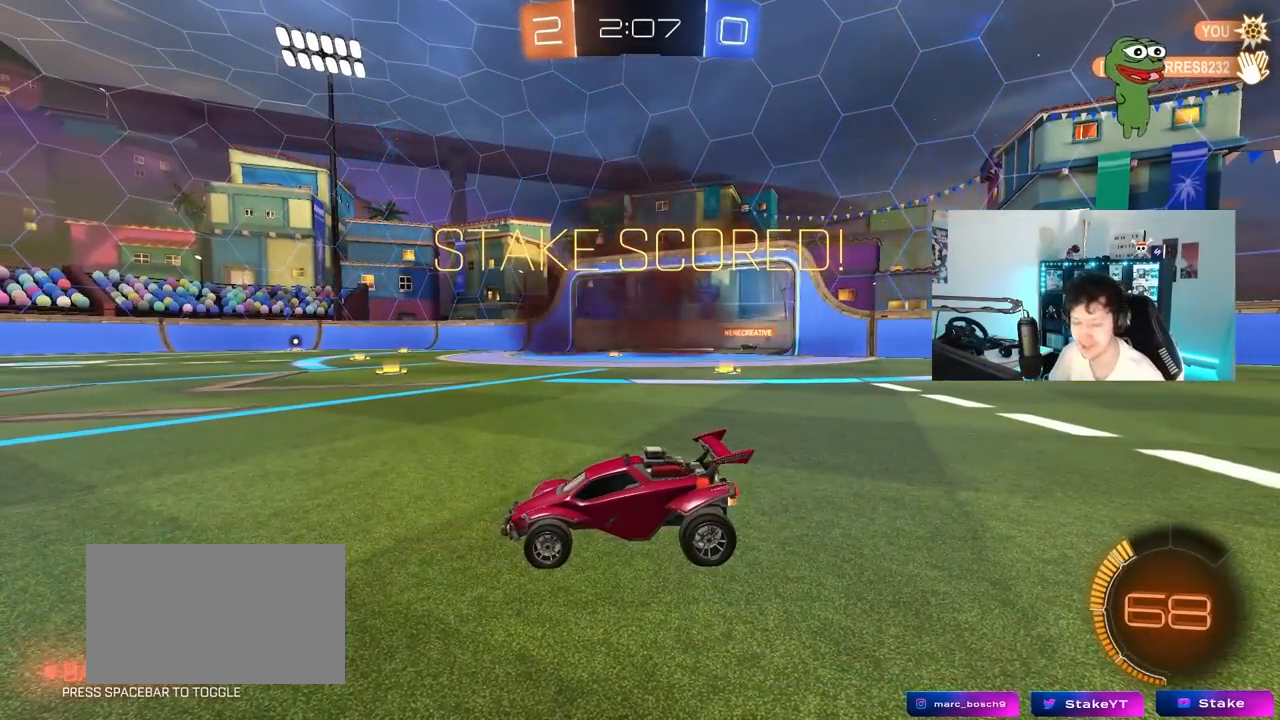
{"keys": [], "mouse_move": "still", "events": []}
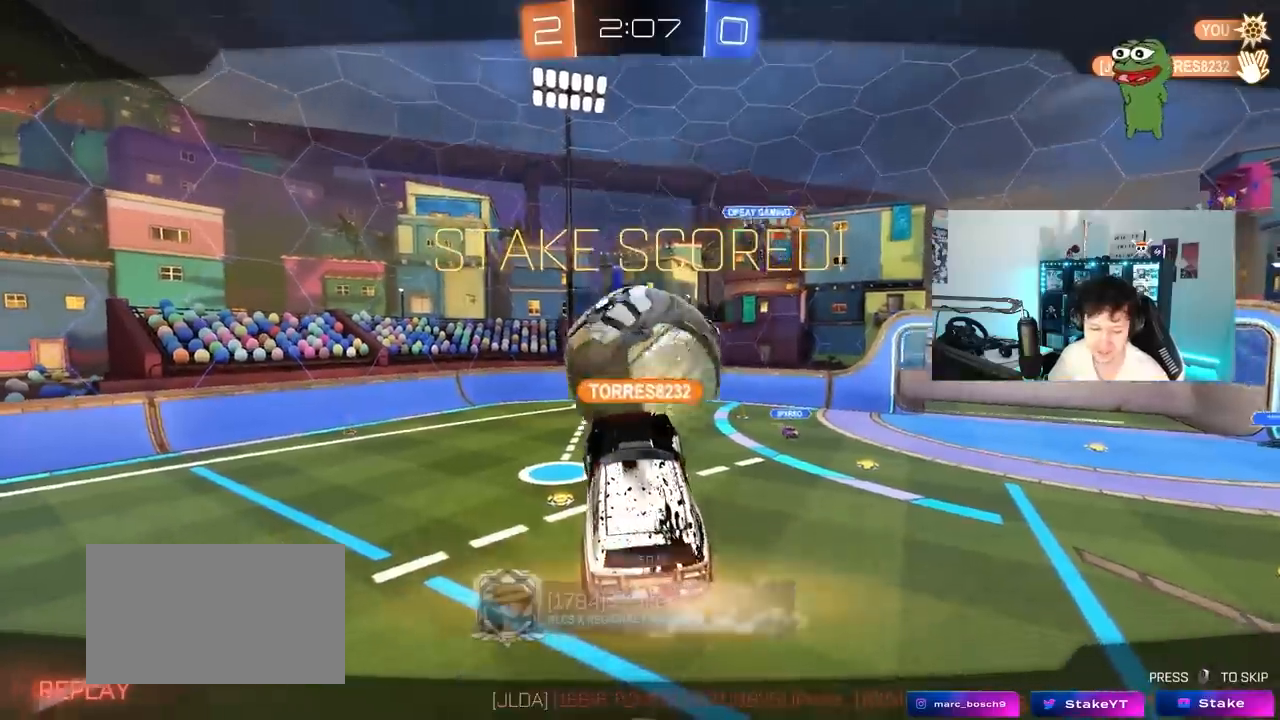
{"keys": [], "mouse_move": "still", "events": []}
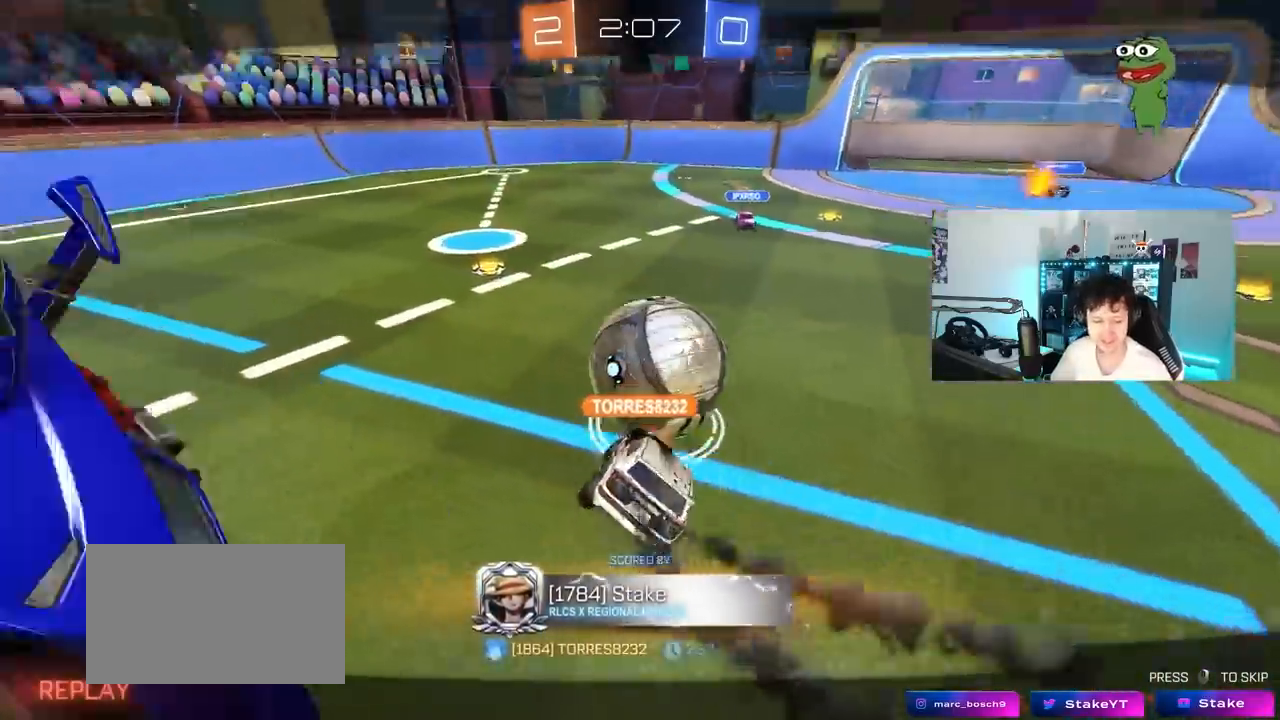
{"keys": [], "mouse_move": "still", "events": []}
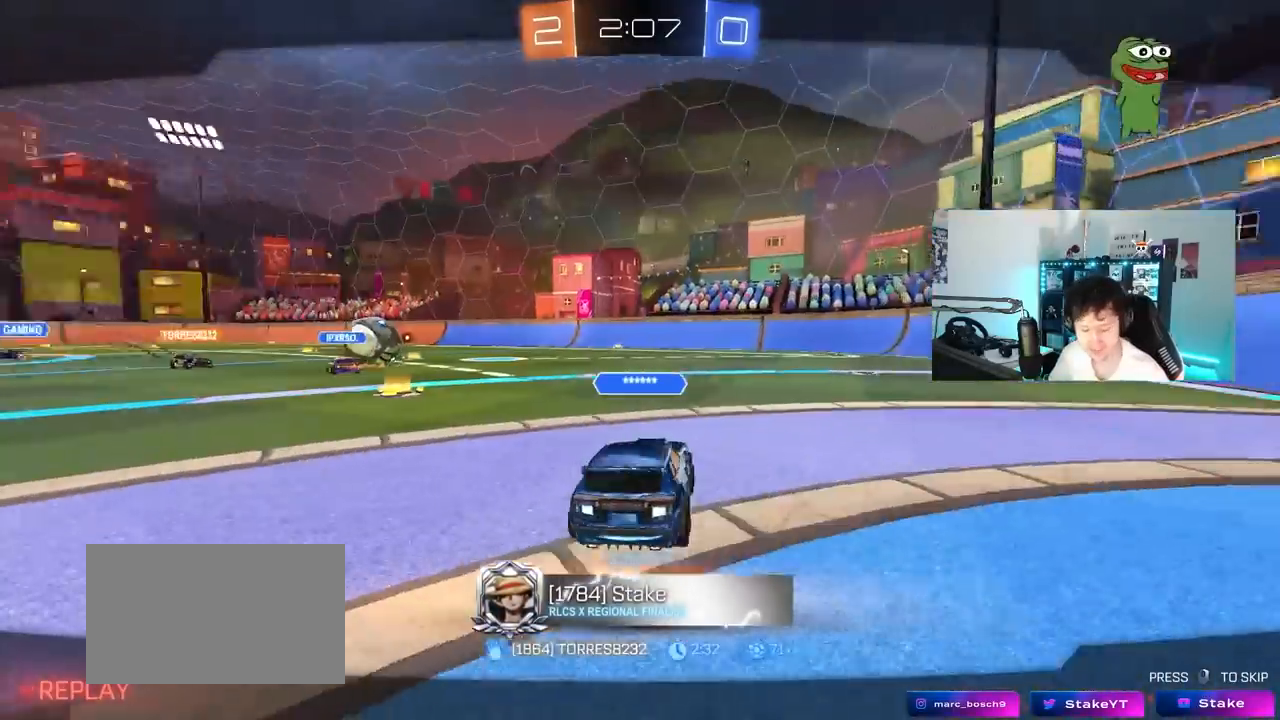
{"keys": [], "mouse_move": "still", "events": []}
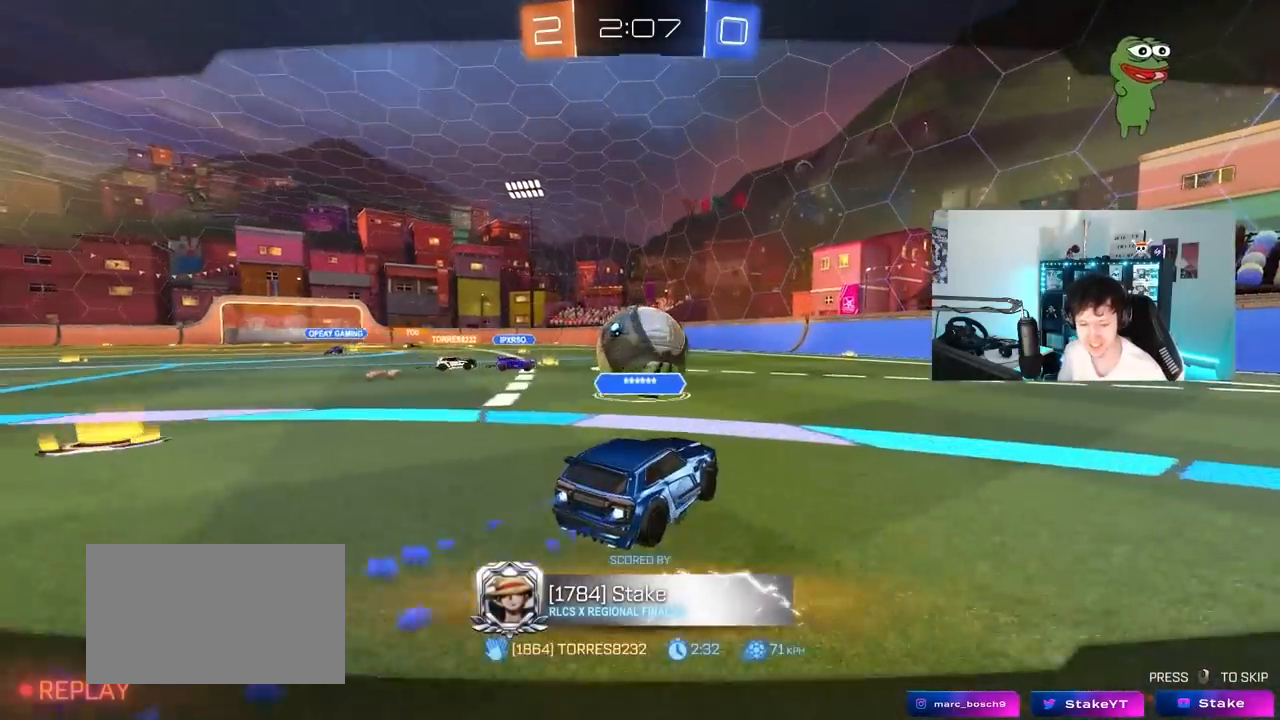
{"keys": [], "mouse_move": "up", "events": []}
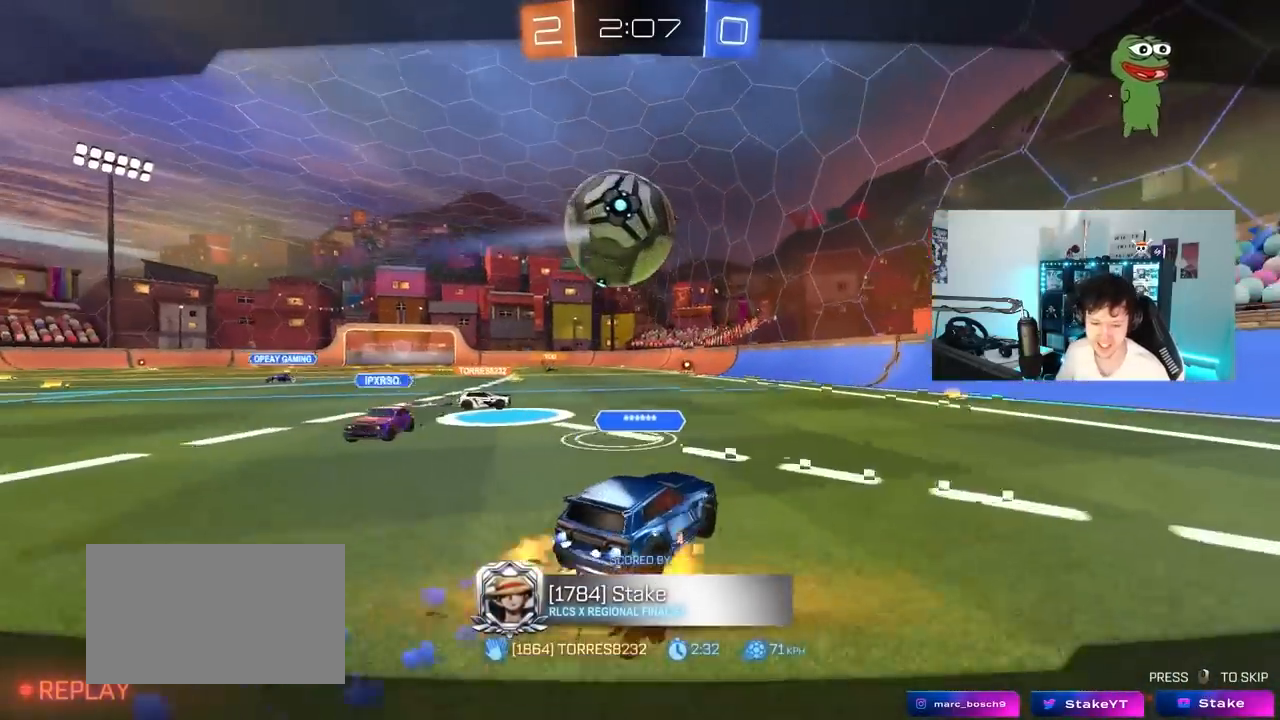
{"keys": [], "mouse_move": "still", "events": []}
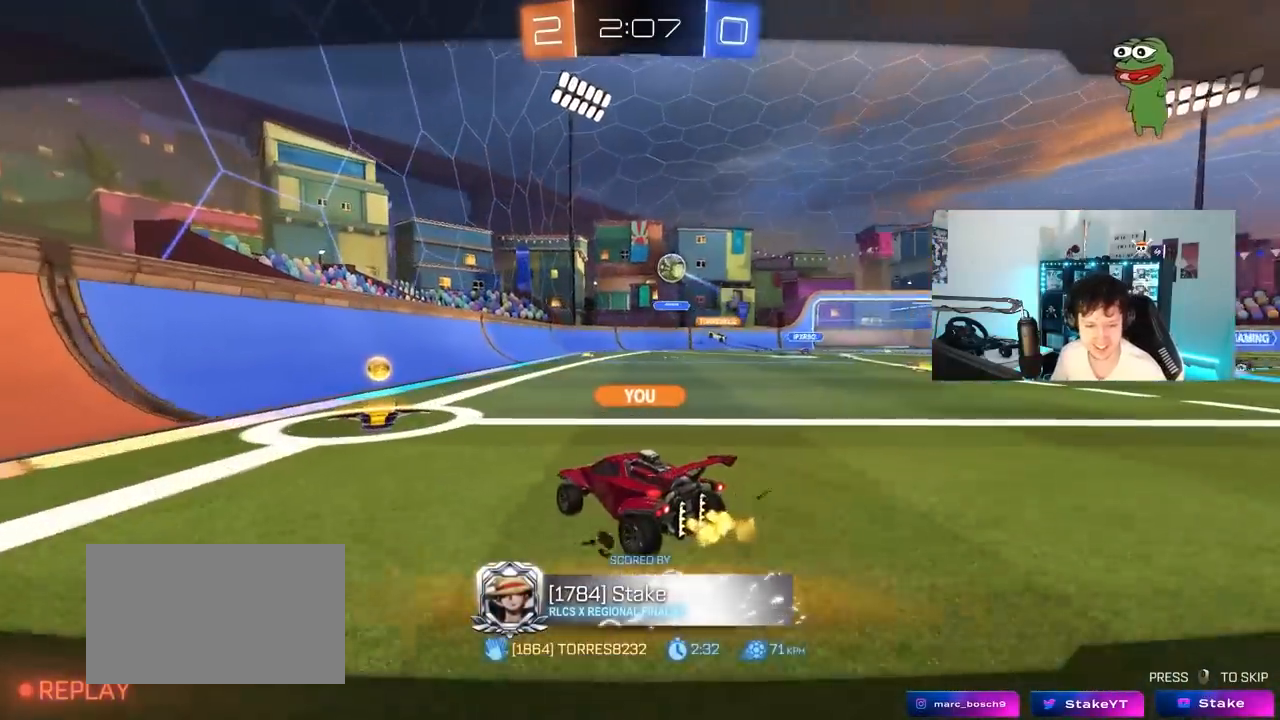
{"keys": [], "mouse_move": "still", "events": []}
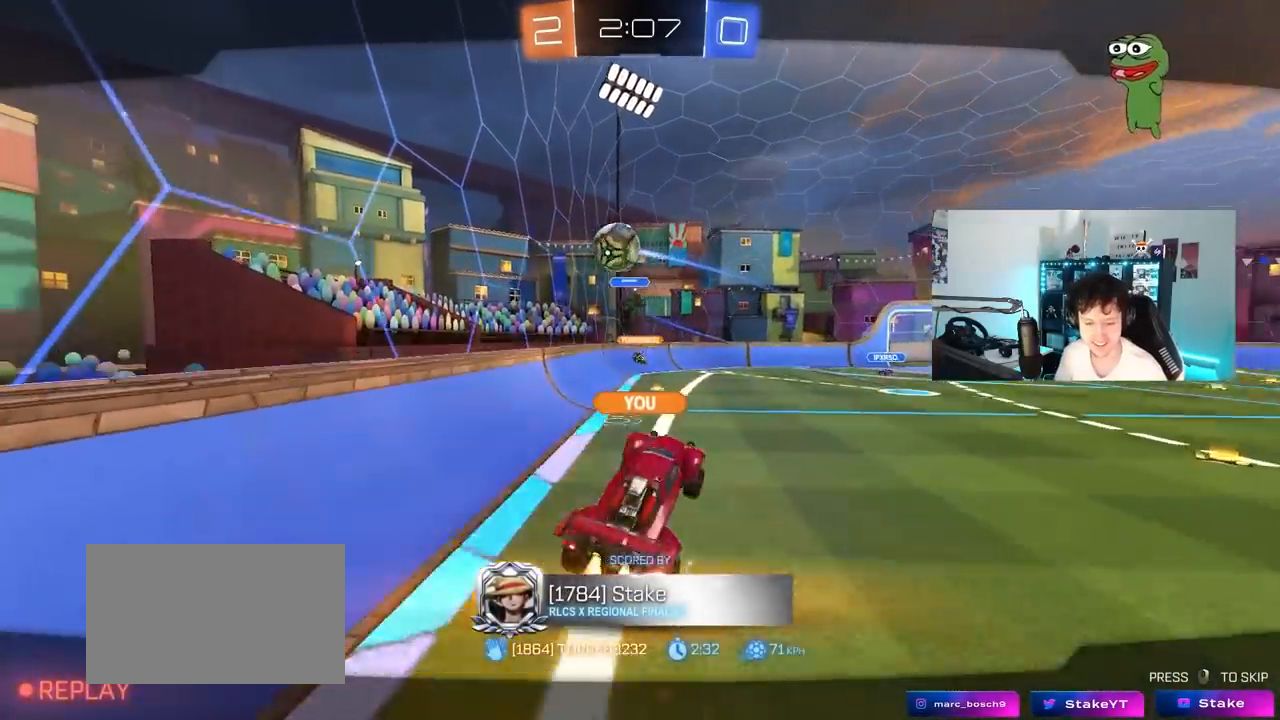
{"keys": [], "mouse_move": "still", "events": []}
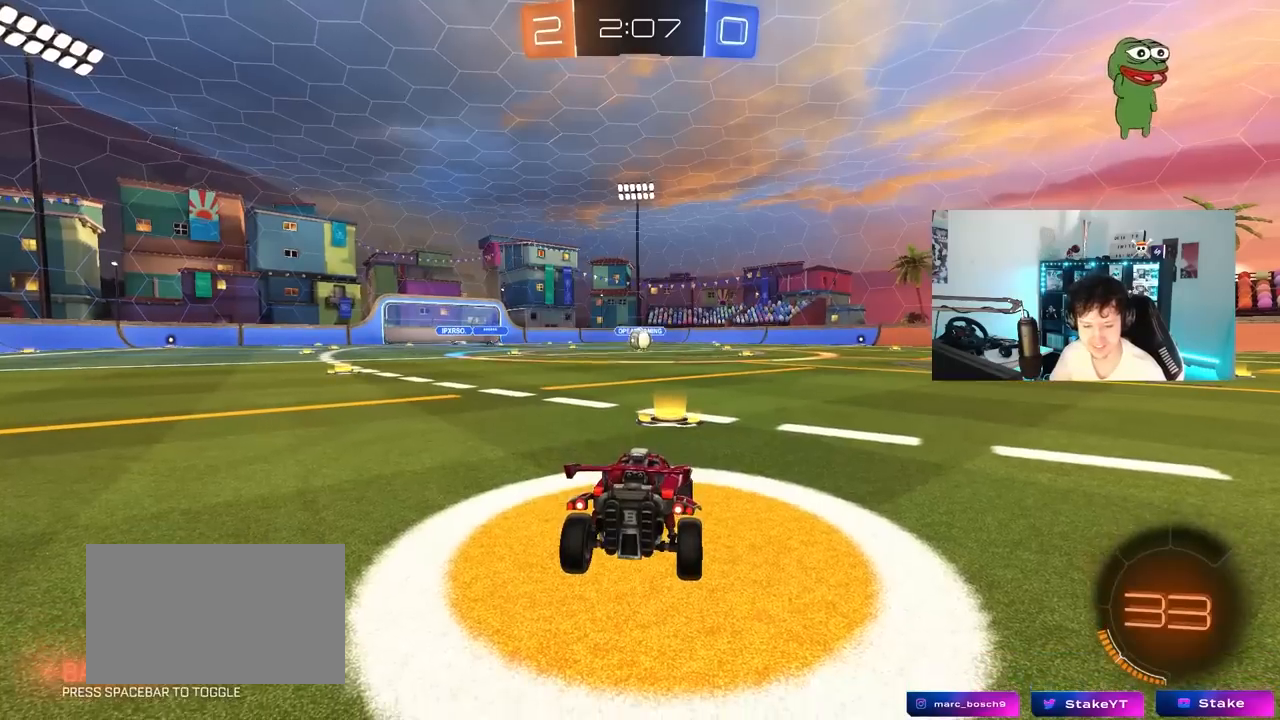
{"keys": [], "mouse_move": "still", "events": []}
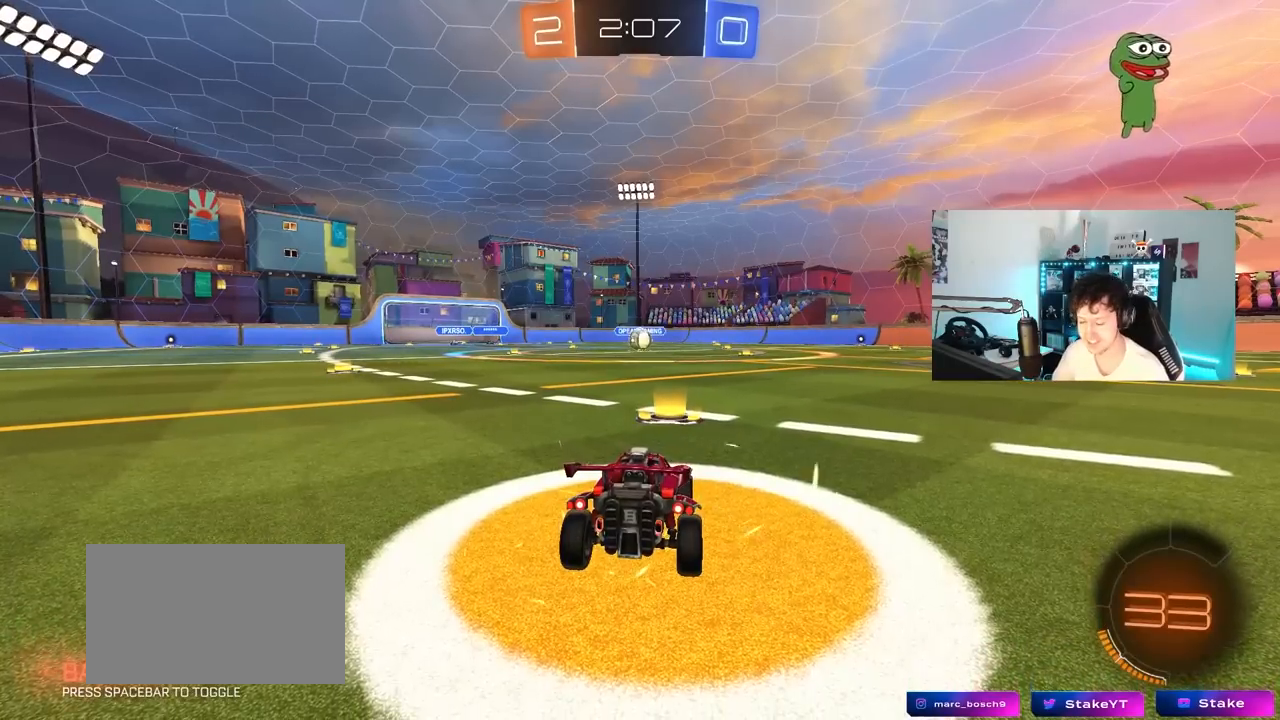
{"keys": ["x"], "mouse_move": "right", "events": [[367, "x", "down"]]}
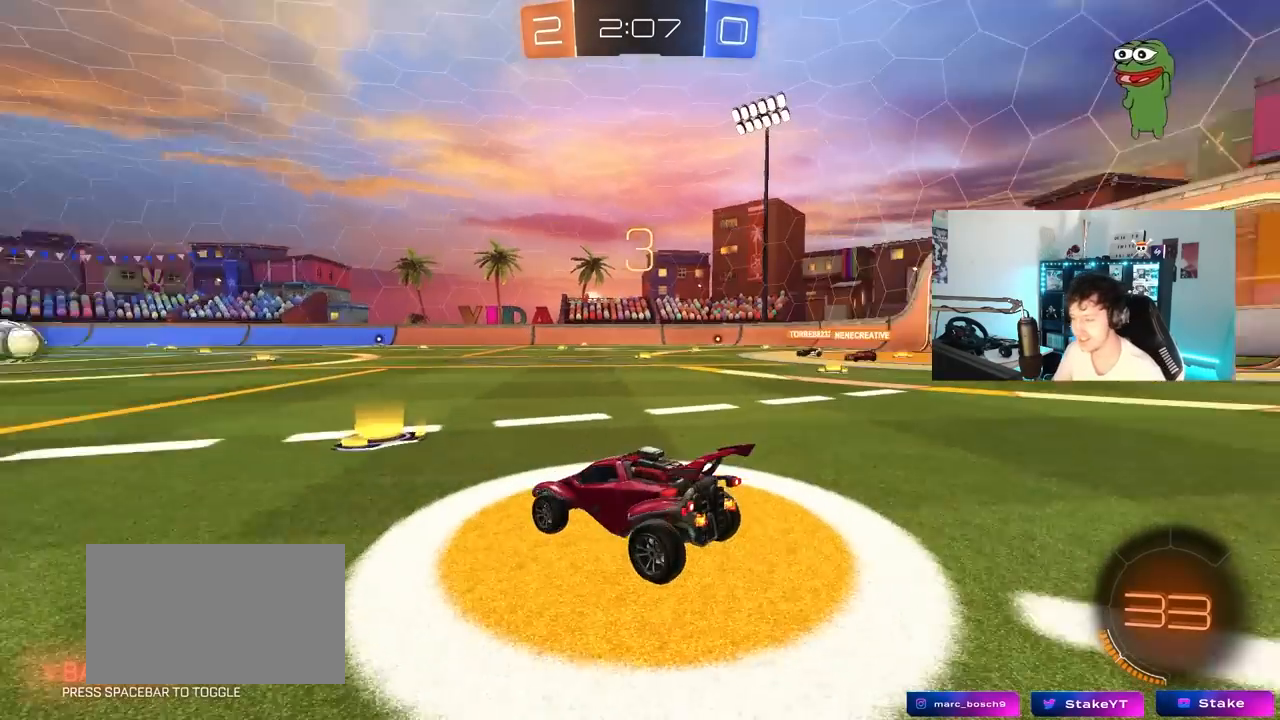
{"keys": ["space", "tab"], "mouse_move": "up-left", "events": [[100, "x", "up"], [383, "tab", "down"], [483, "space", "down"]]}